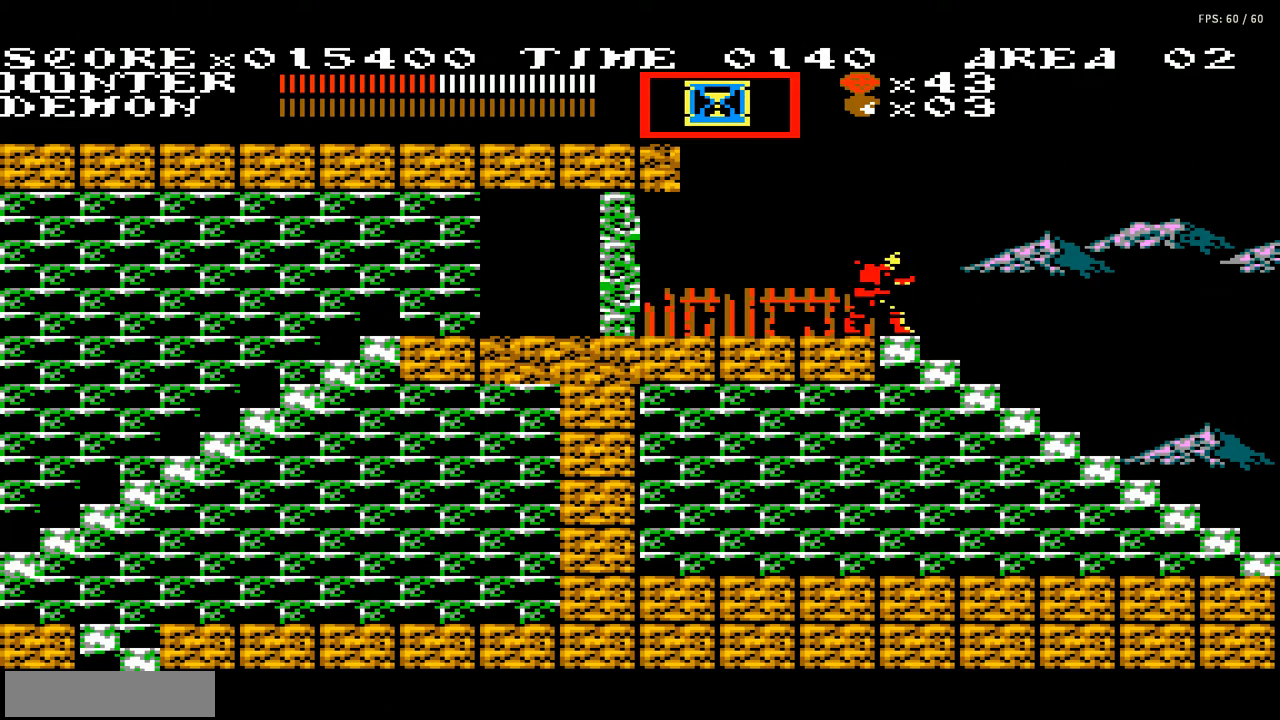
Gameplay with a controller (Nintendo layout); each line is a JSON object with the inputs held at the frame after it. "events" lists button and stick changes between this image and that frame as [ms after this image, input, new state], when the widget could be followed in between. Not read: L3 R3.
{"buttons": ["DPAD_DOWN"], "events": []}
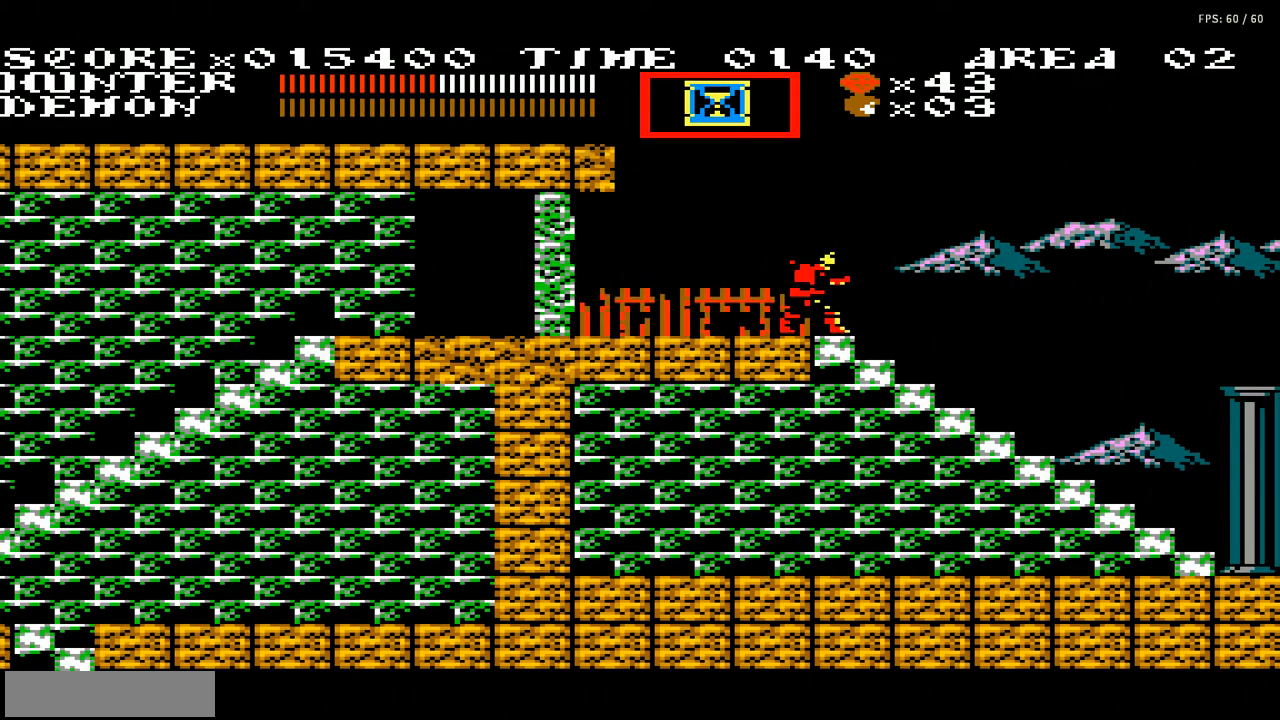
{"buttons": ["DPAD_DOWN"], "events": []}
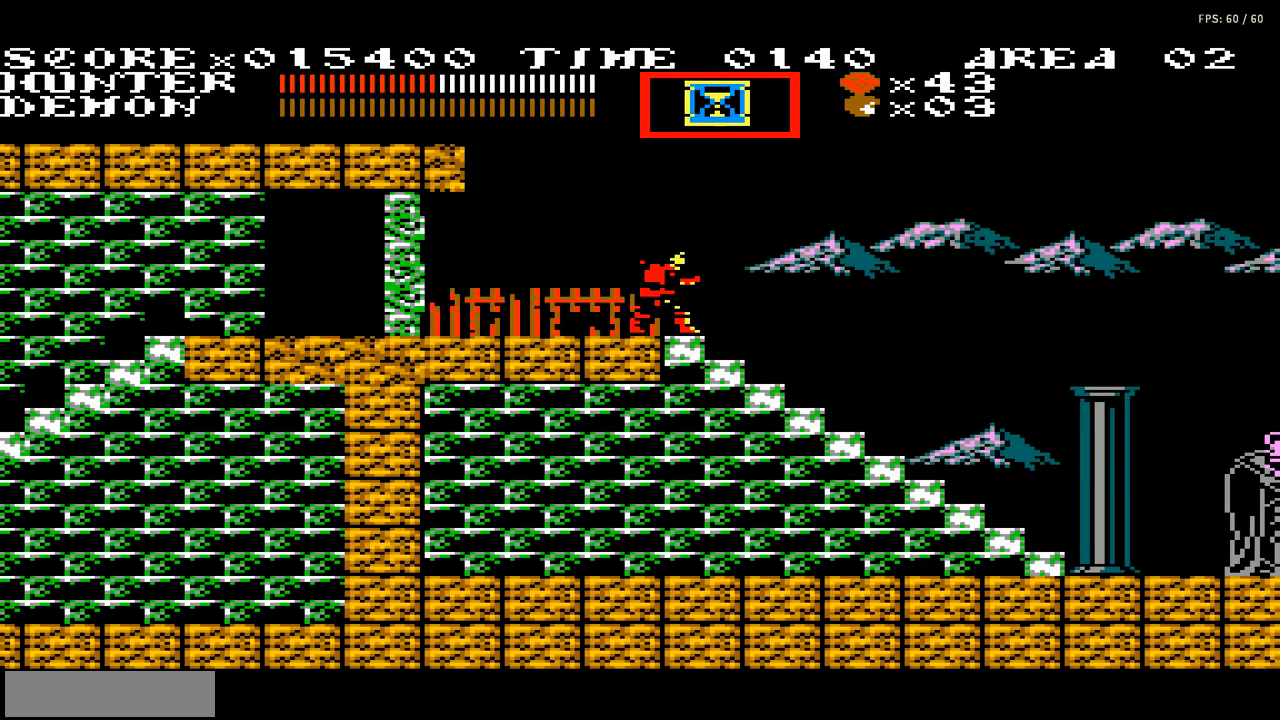
{"buttons": ["DPAD_DOWN"], "events": []}
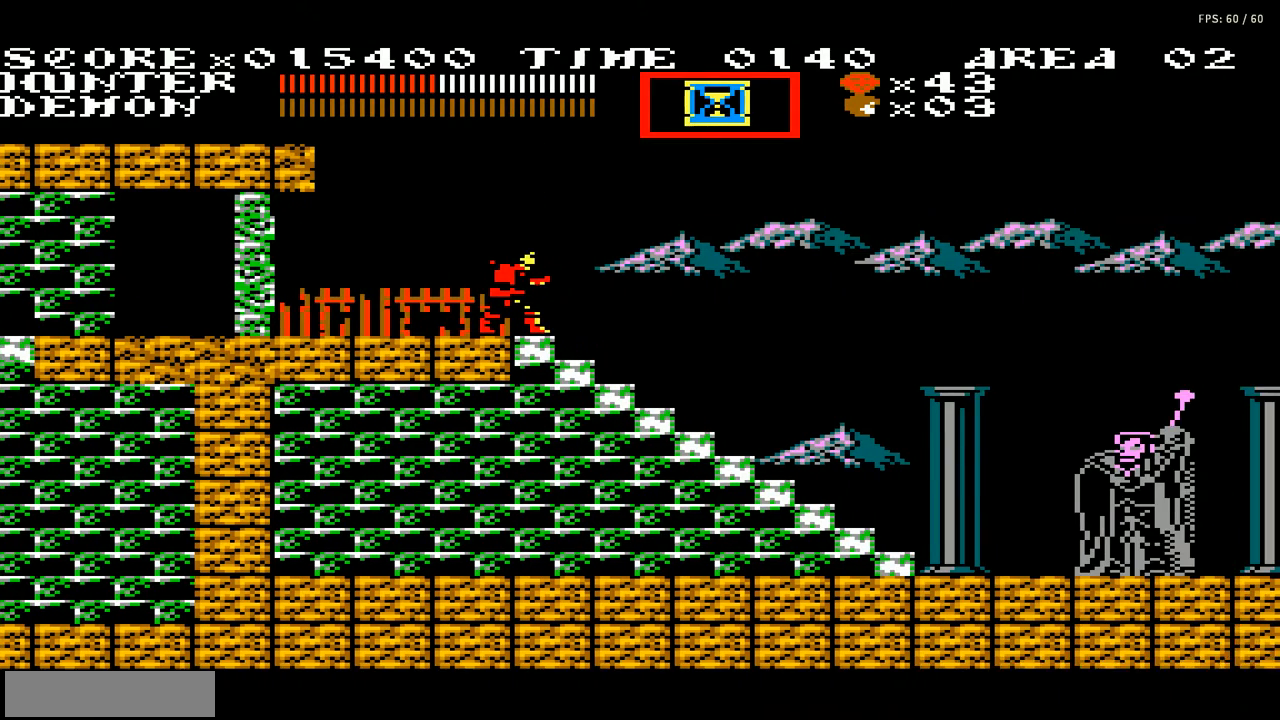
{"buttons": ["DPAD_DOWN"], "events": []}
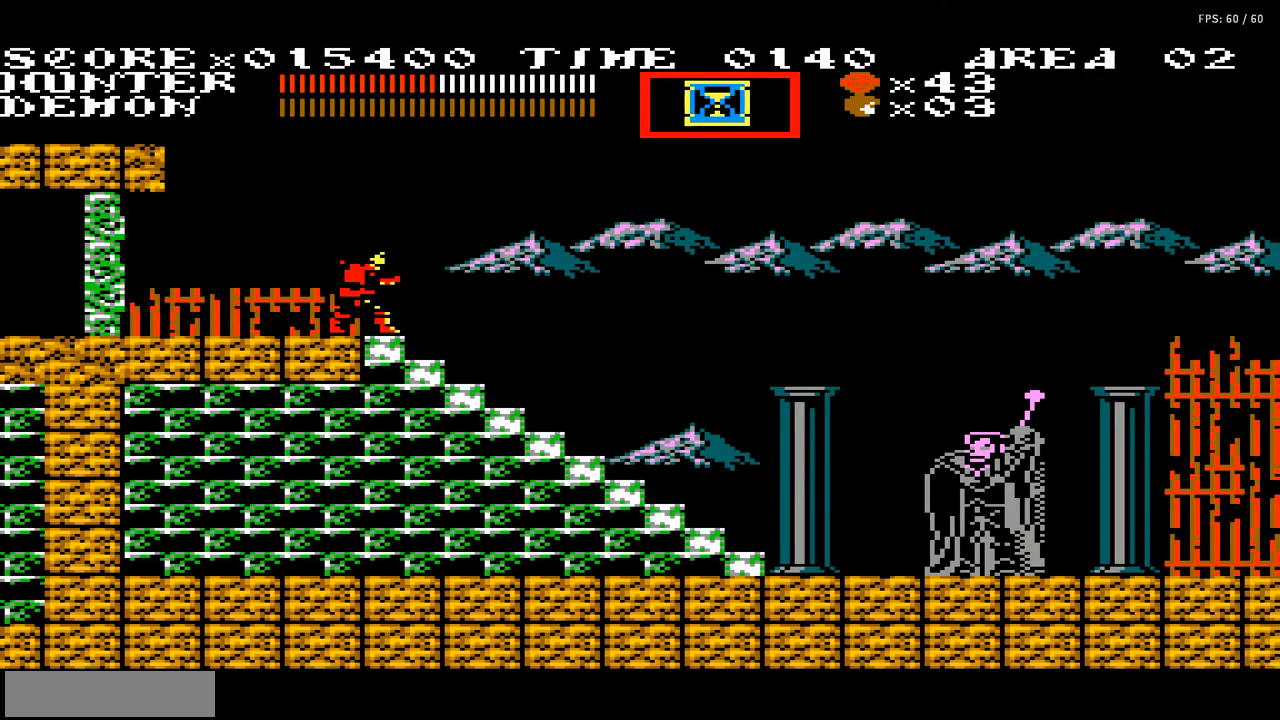
{"buttons": ["DPAD_DOWN"], "events": []}
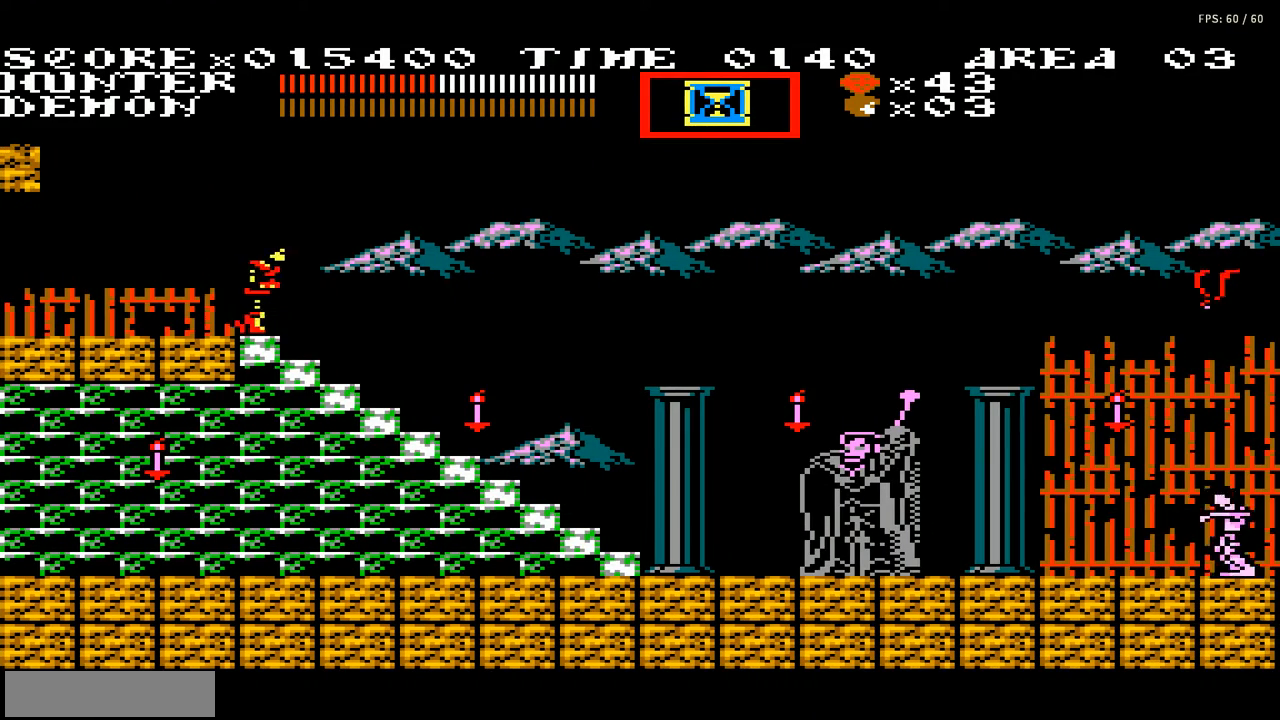
{"buttons": ["DPAD_DOWN"], "events": []}
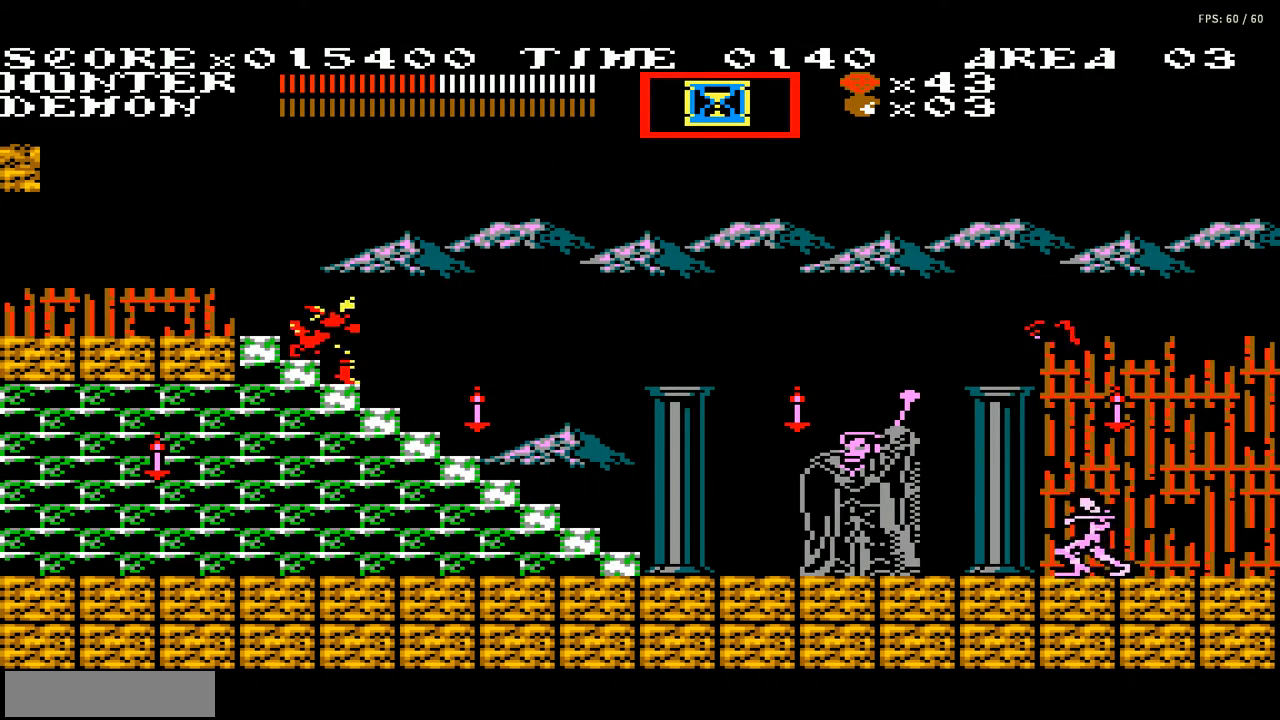
{"buttons": ["DPAD_DOWN"], "events": []}
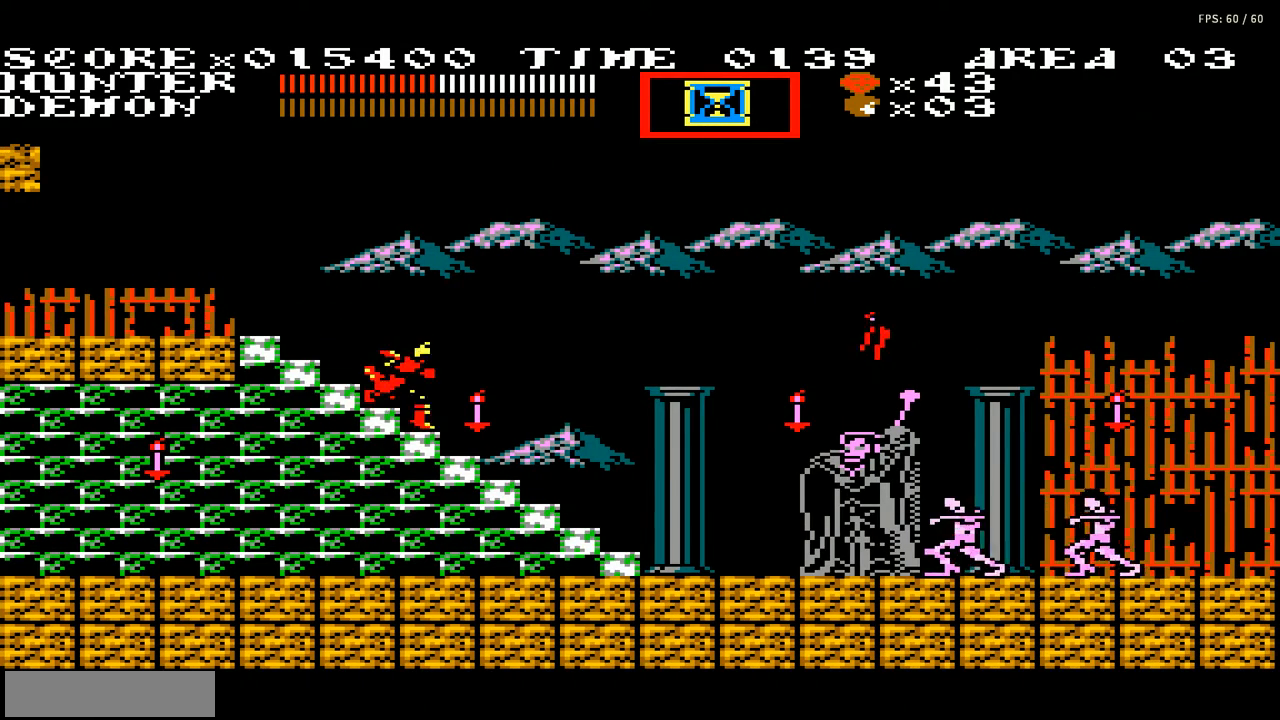
{"buttons": ["B"], "events": [[167, "B", "down"], [200, "DPAD_DOWN", "up"], [267, "B", "up"], [334, "B", "down"], [401, "B", "up"], [501, "B", "down"]]}
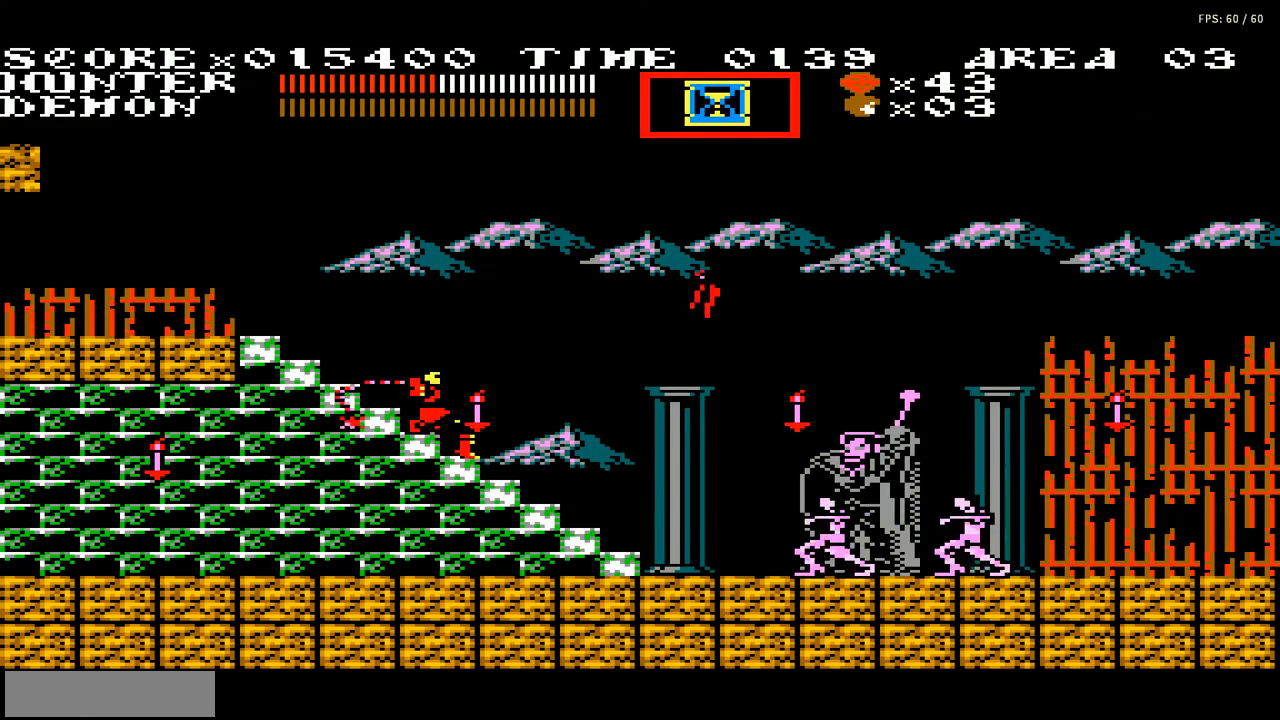
{"buttons": ["DPAD_DOWN"], "events": [[67, "B", "up"], [333, "DPAD_DOWN", "down"], [333, "DPAD_RIGHT", "down"], [500, "DPAD_RIGHT", "up"]]}
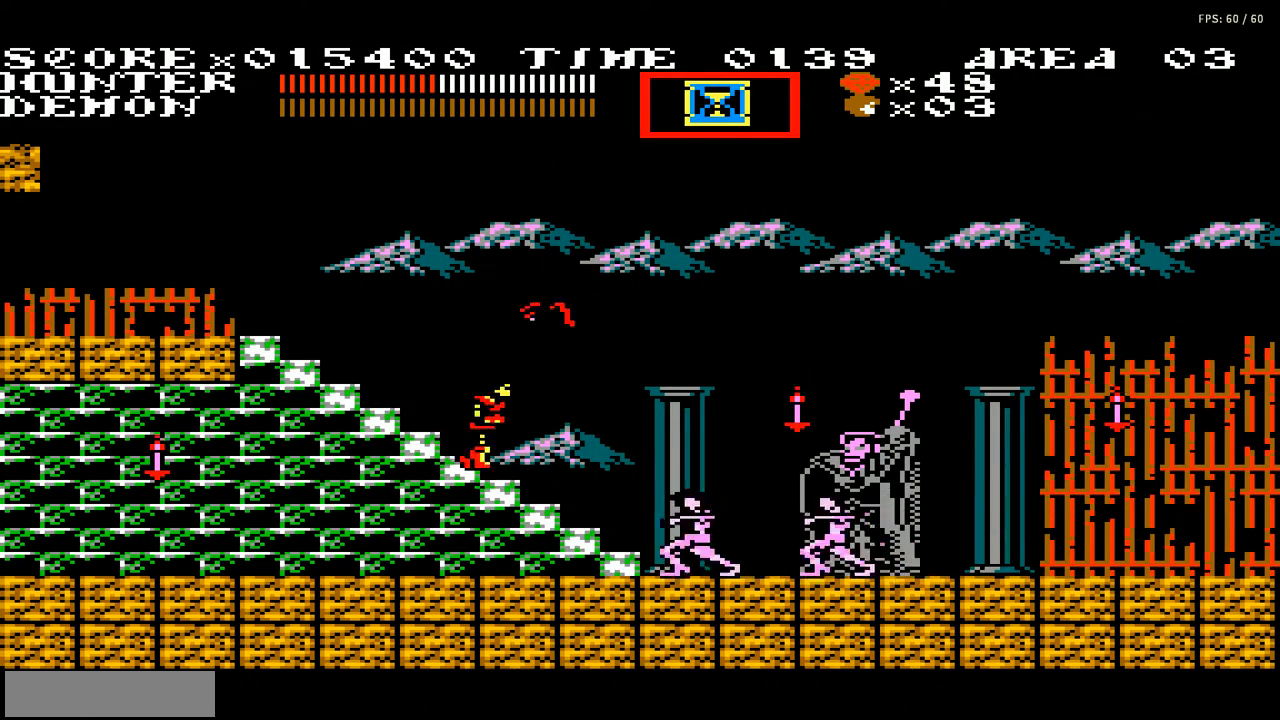
{"buttons": [], "events": [[67, "DPAD_DOWN", "up"], [100, "B", "down"], [234, "B", "up"]]}
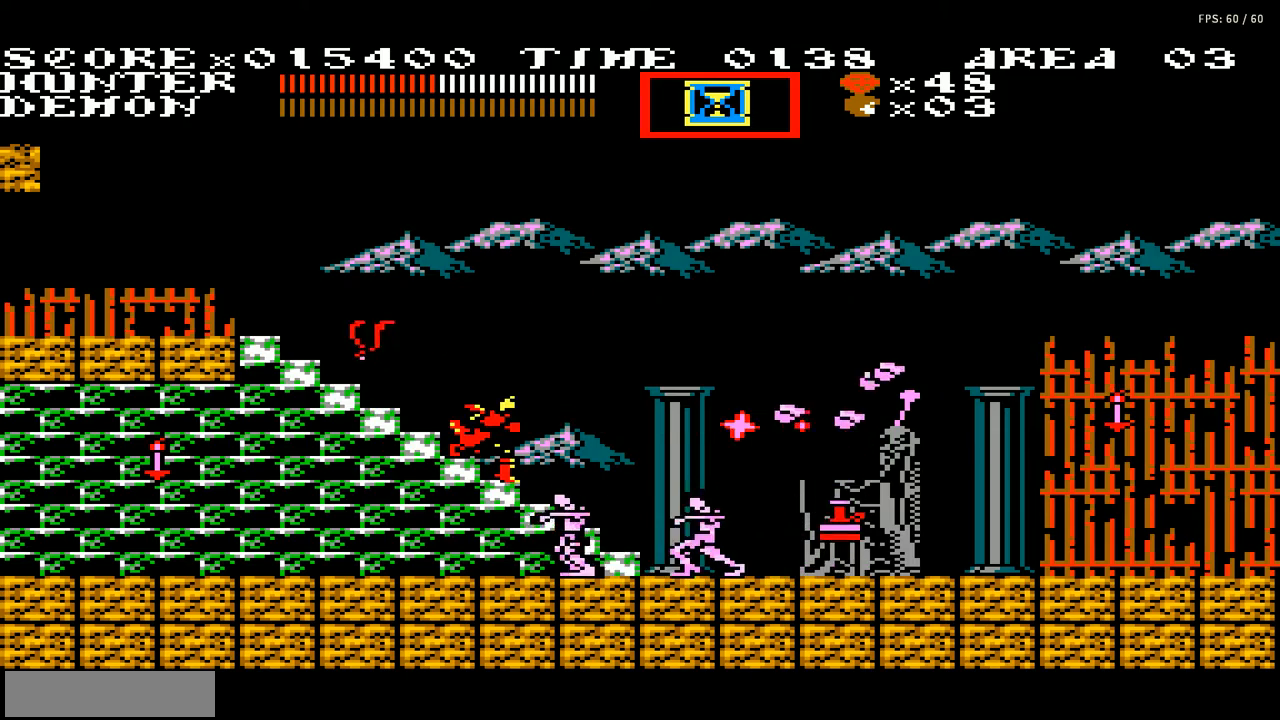
{"buttons": ["A", "DPAD_RIGHT"], "events": [[467, "A", "down"], [467, "DPAD_RIGHT", "down"]]}
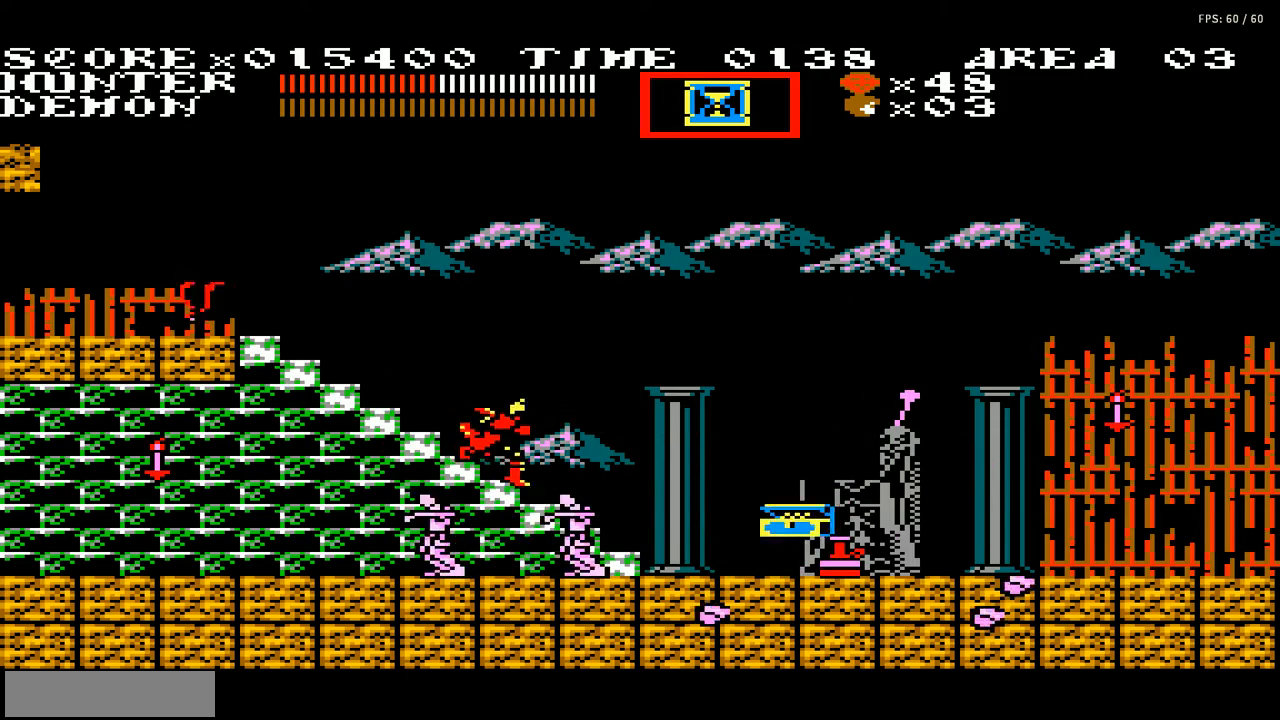
{"buttons": ["DPAD_RIGHT"], "events": [[167, "A", "up"]]}
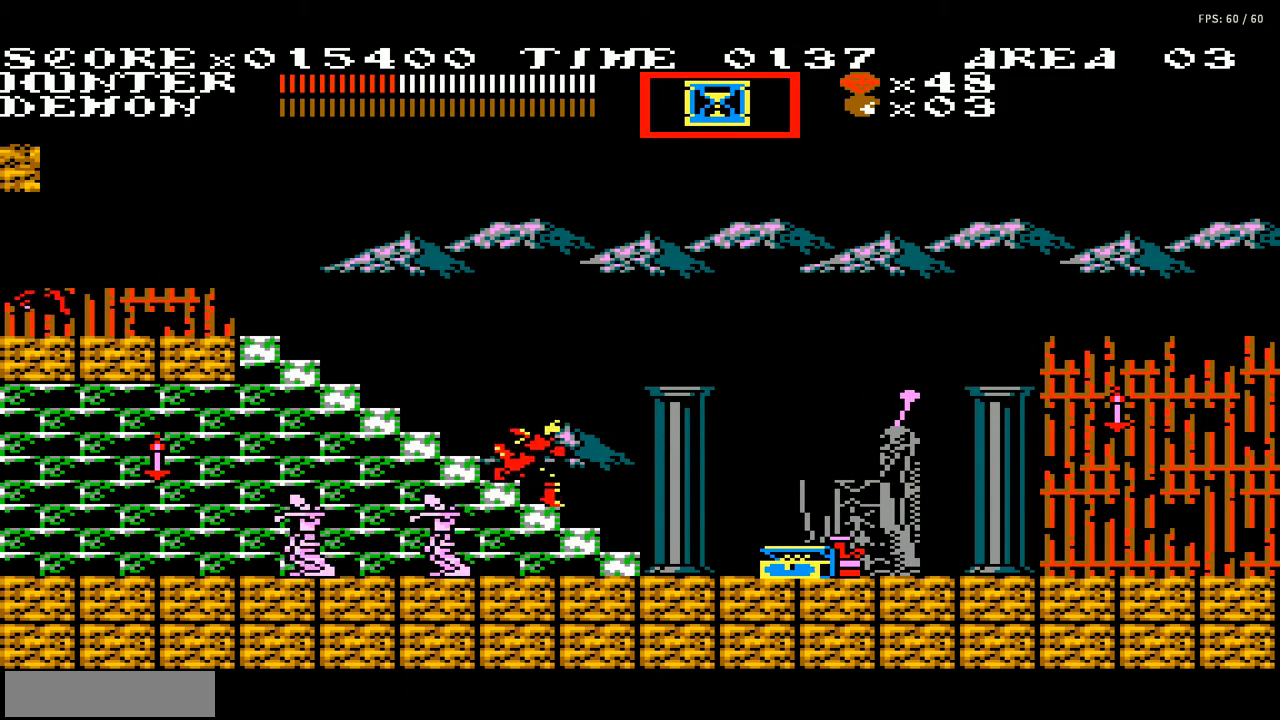
{"buttons": ["DPAD_RIGHT"], "events": []}
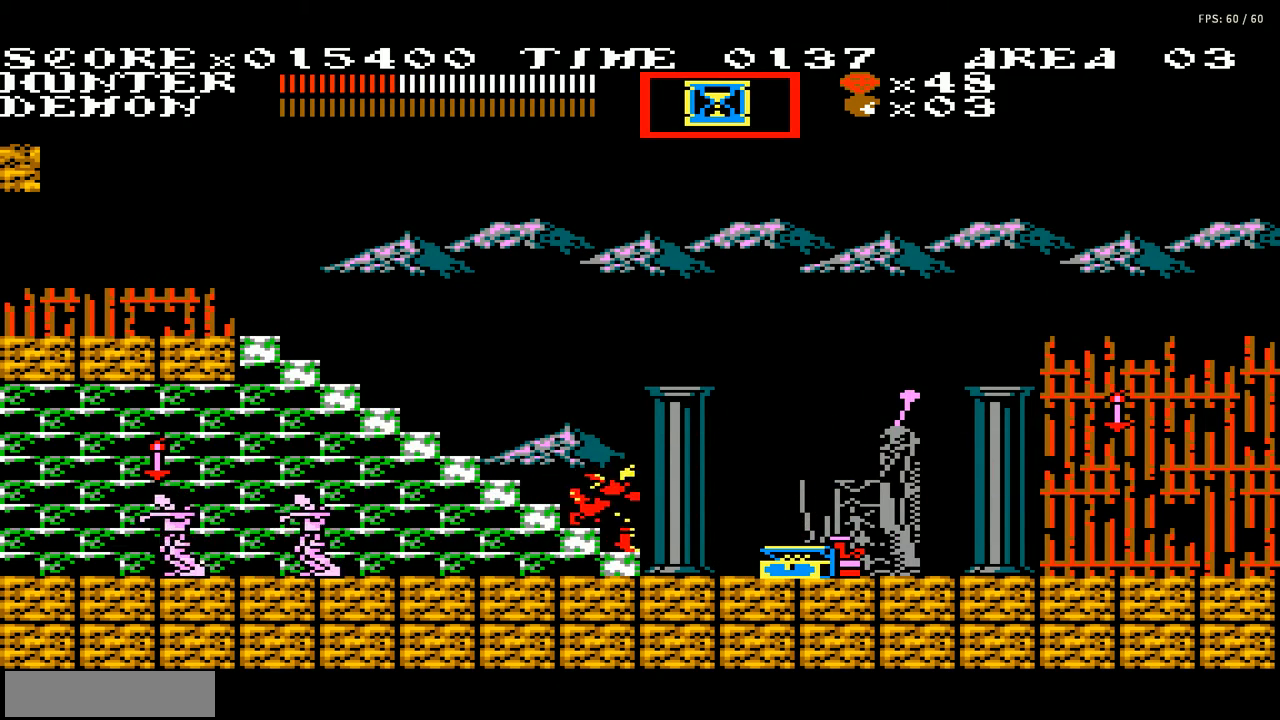
{"buttons": [], "events": [[367, "DPAD_RIGHT", "up"]]}
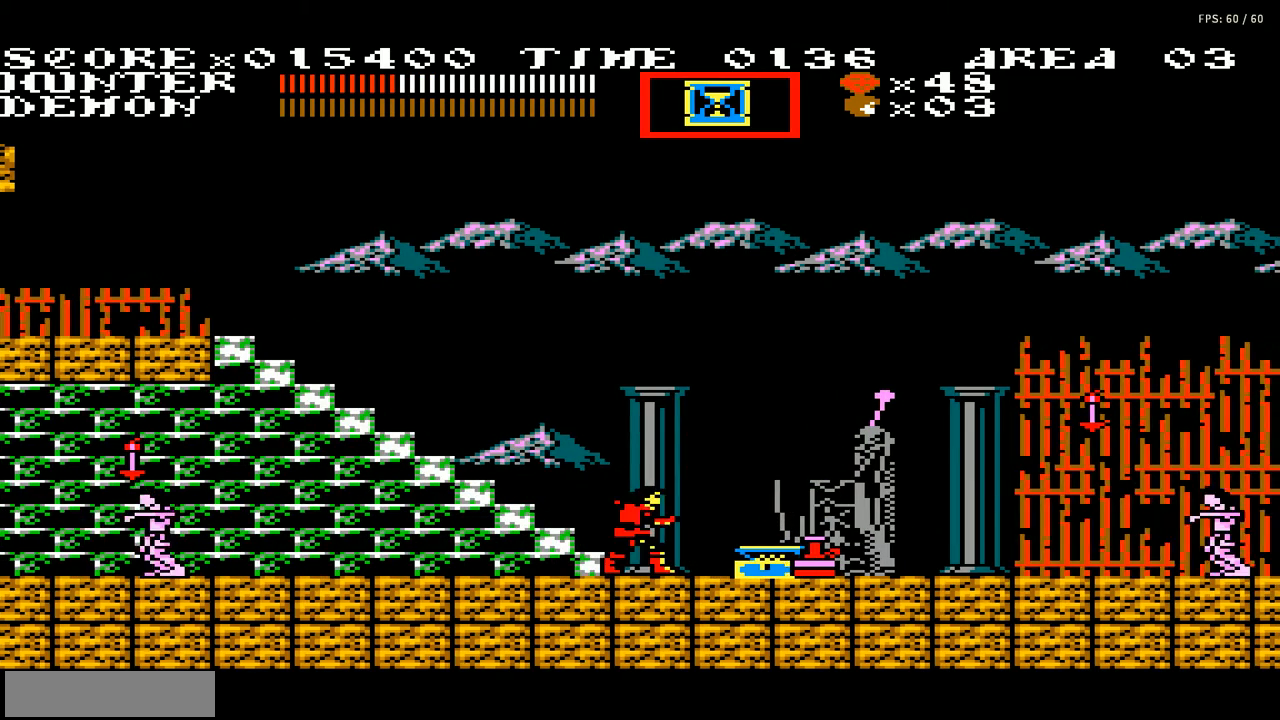
{"buttons": ["DPAD_RIGHT"], "events": [[100, "DPAD_RIGHT", "down"]]}
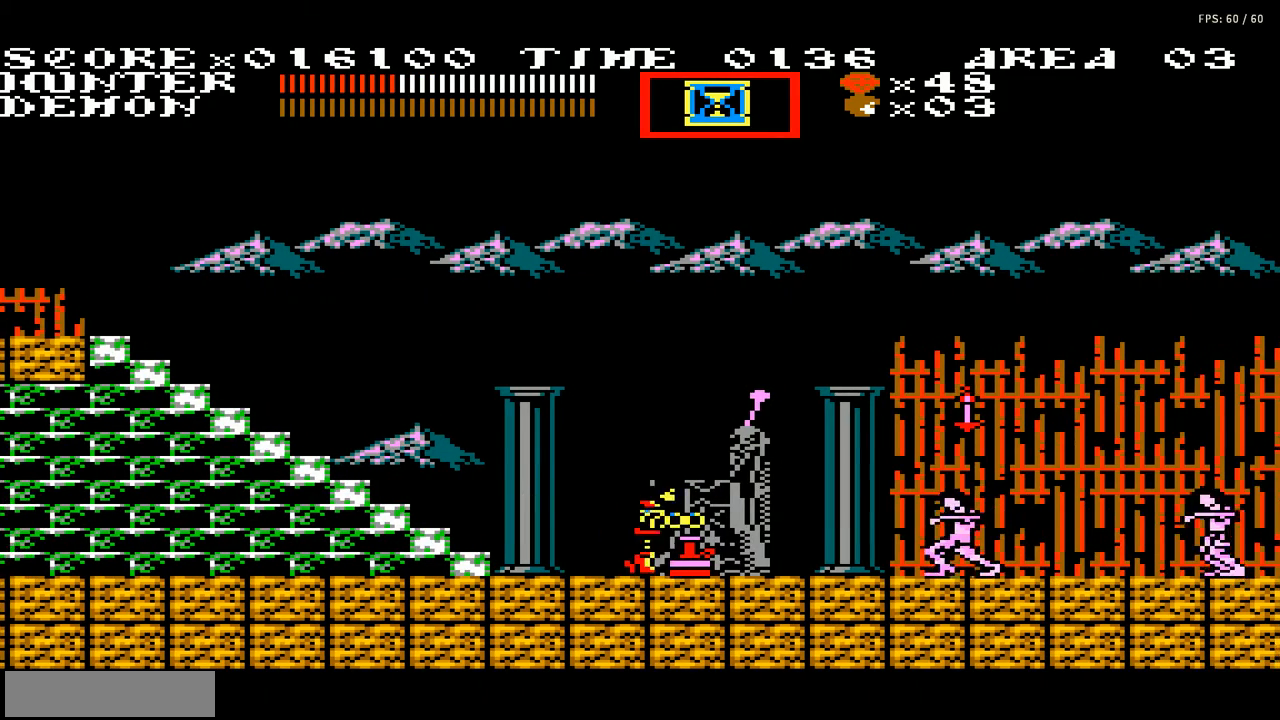
{"buttons": [], "events": [[134, "B", "down"], [201, "DPAD_RIGHT", "up"], [234, "B", "up"], [267, "B", "down"], [367, "B", "up"], [401, "B", "down"], [501, "B", "up"]]}
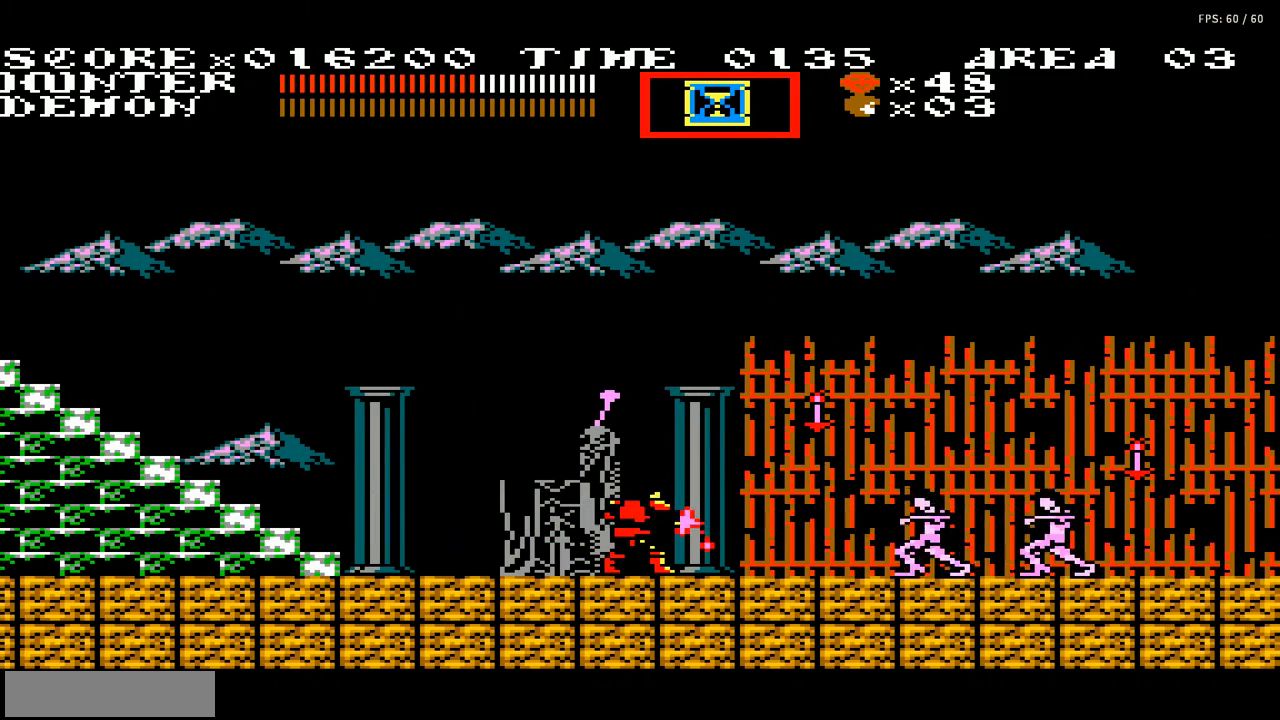
{"buttons": [], "events": [[267, "B", "down"], [367, "B", "up"], [400, "B", "down"], [467, "B", "up"]]}
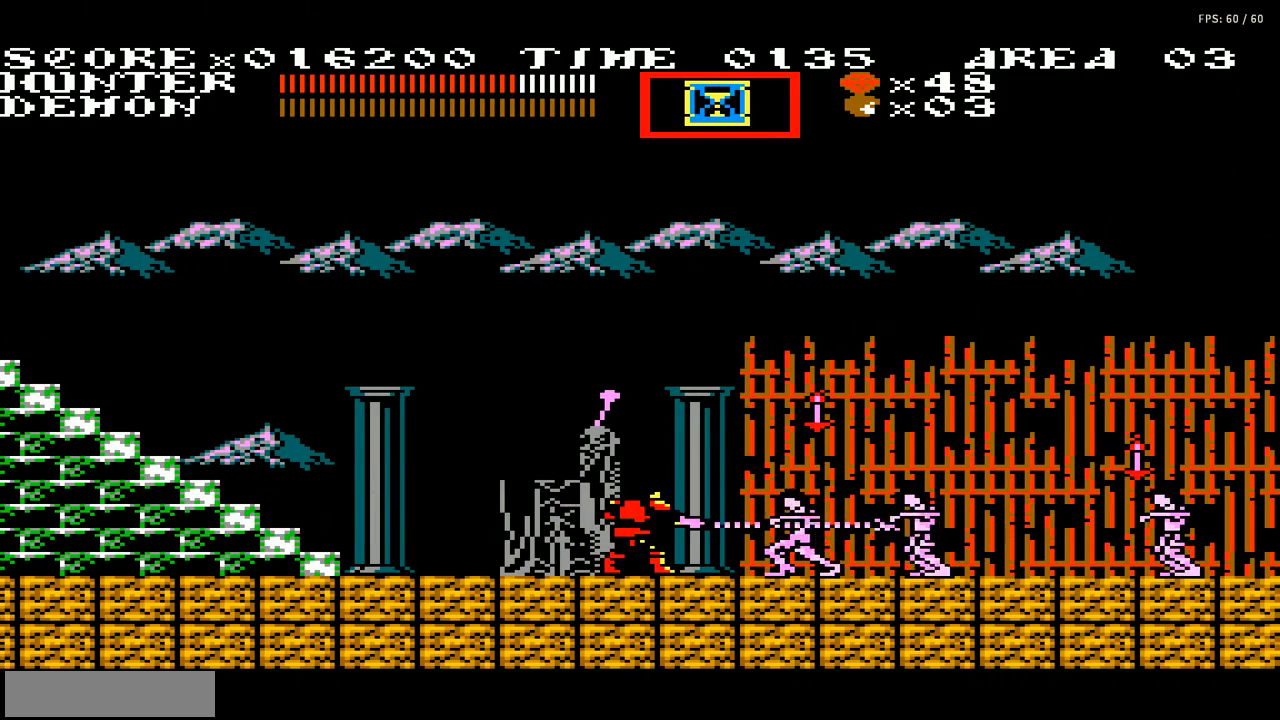
{"buttons": ["B"], "events": [[67, "B", "down"], [134, "B", "up"], [301, "B", "down"], [401, "B", "up"], [467, "B", "down"]]}
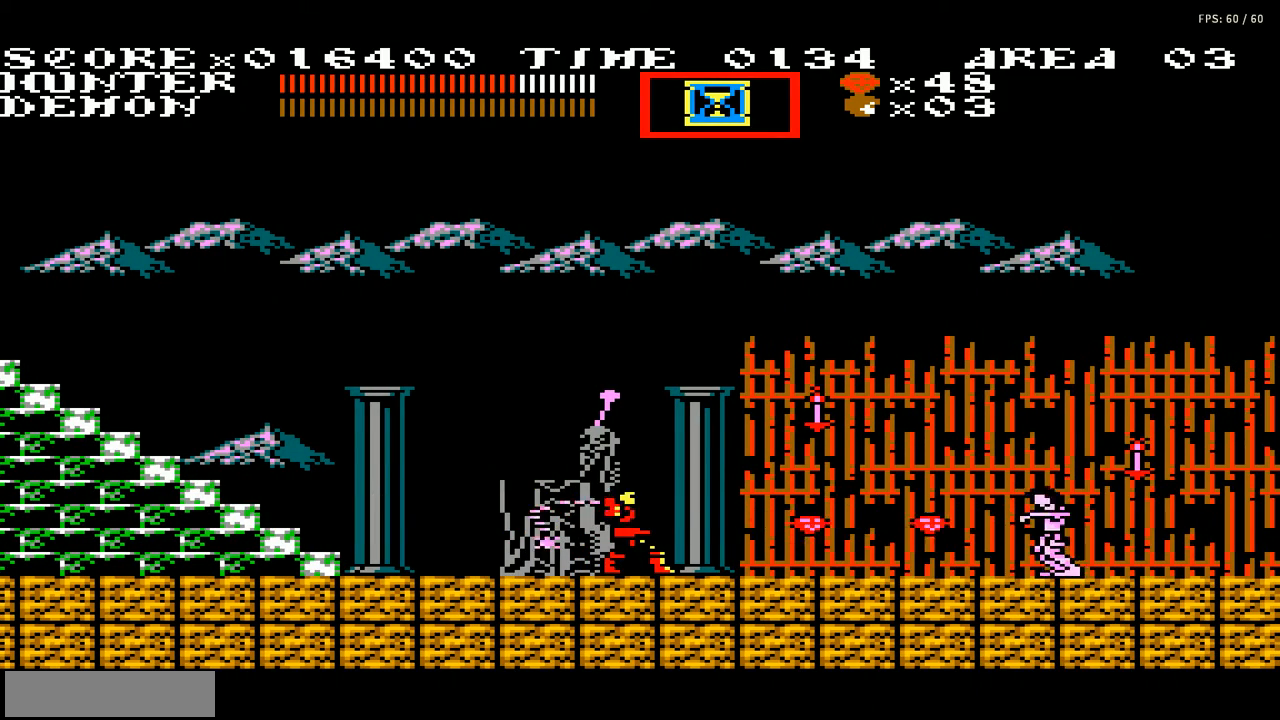
{"buttons": ["B"], "events": [[101, "B", "up"], [201, "B", "down"], [234, "B", "up"], [334, "B", "down"], [401, "B", "up"], [501, "B", "down"]]}
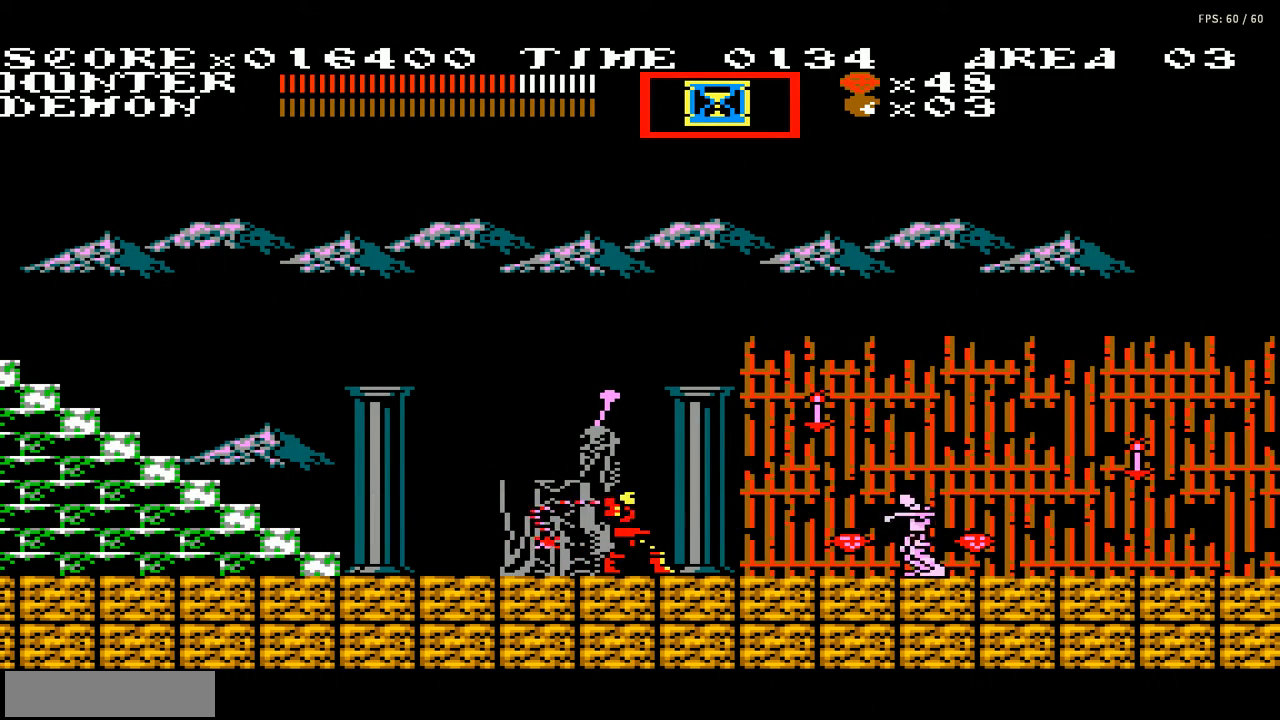
{"buttons": ["A"], "events": [[33, "B", "up"], [133, "B", "down"], [167, "B", "up"], [500, "A", "down"]]}
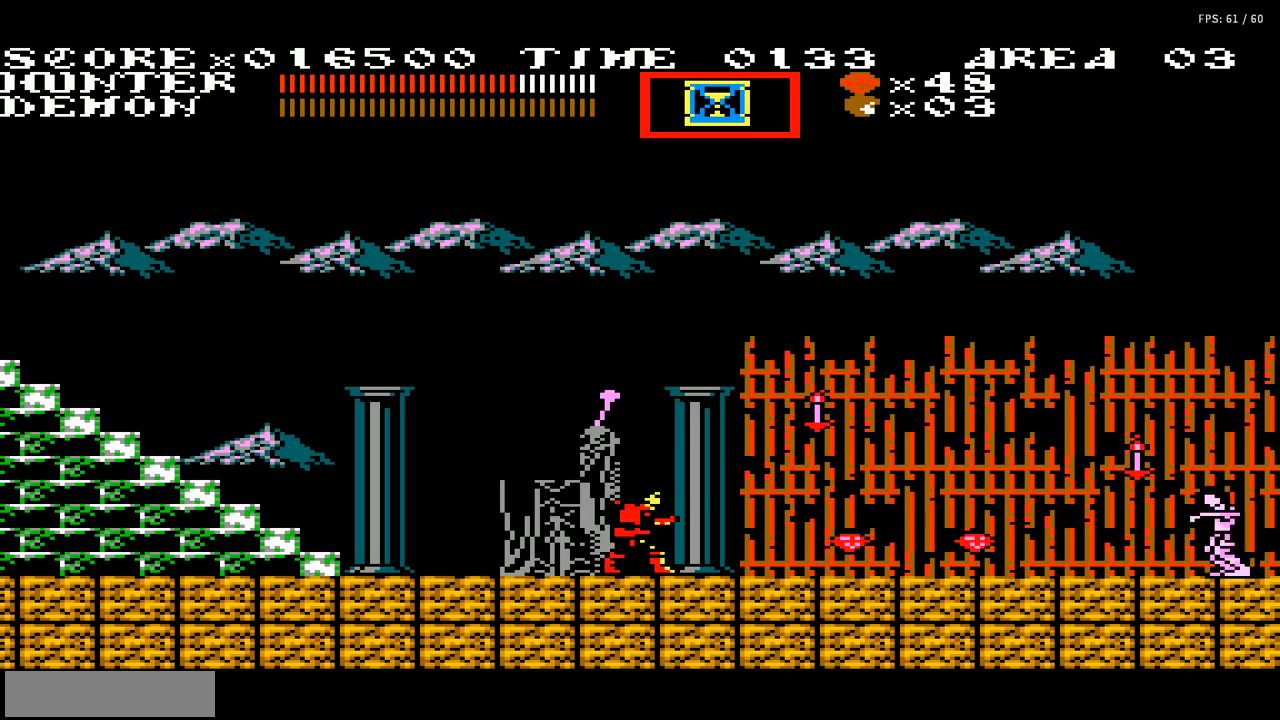
{"buttons": [], "events": [[101, "B", "down"], [167, "A", "up"], [201, "B", "up"]]}
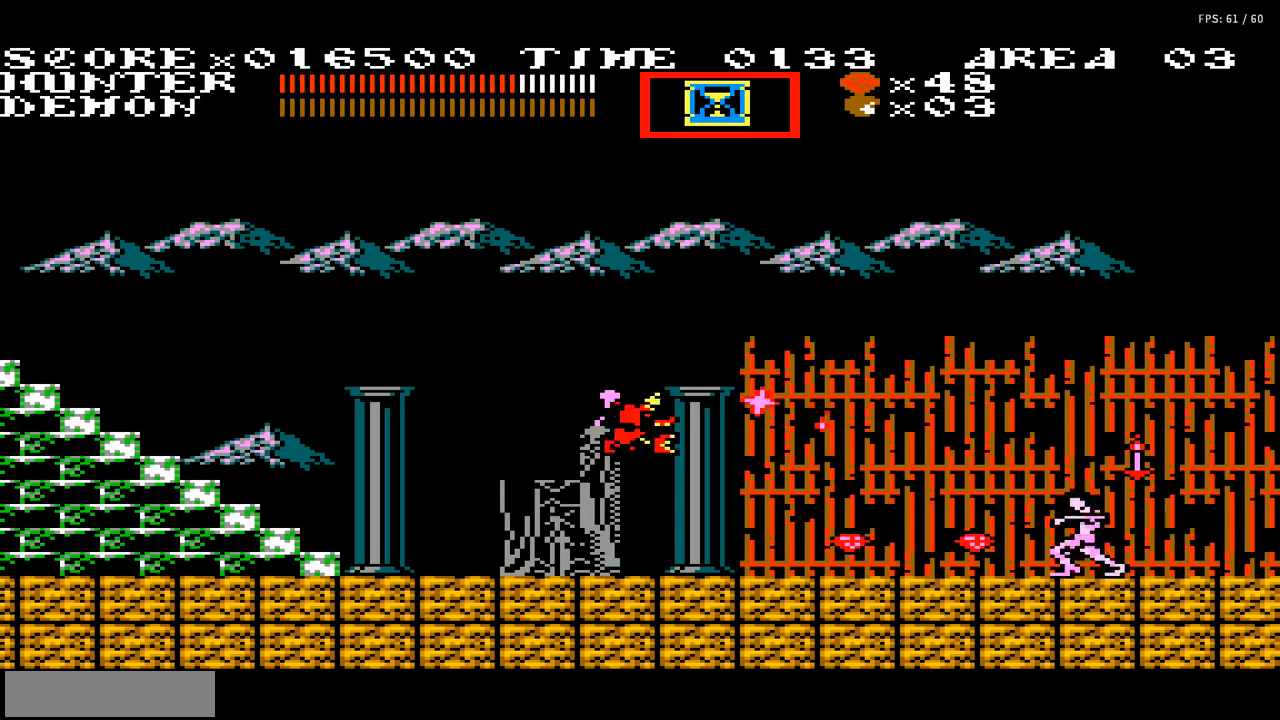
{"buttons": ["DPAD_RIGHT"], "events": [[200, "DPAD_RIGHT", "down"], [267, "B", "down"], [334, "B", "up"], [434, "B", "down"], [500, "B", "up"]]}
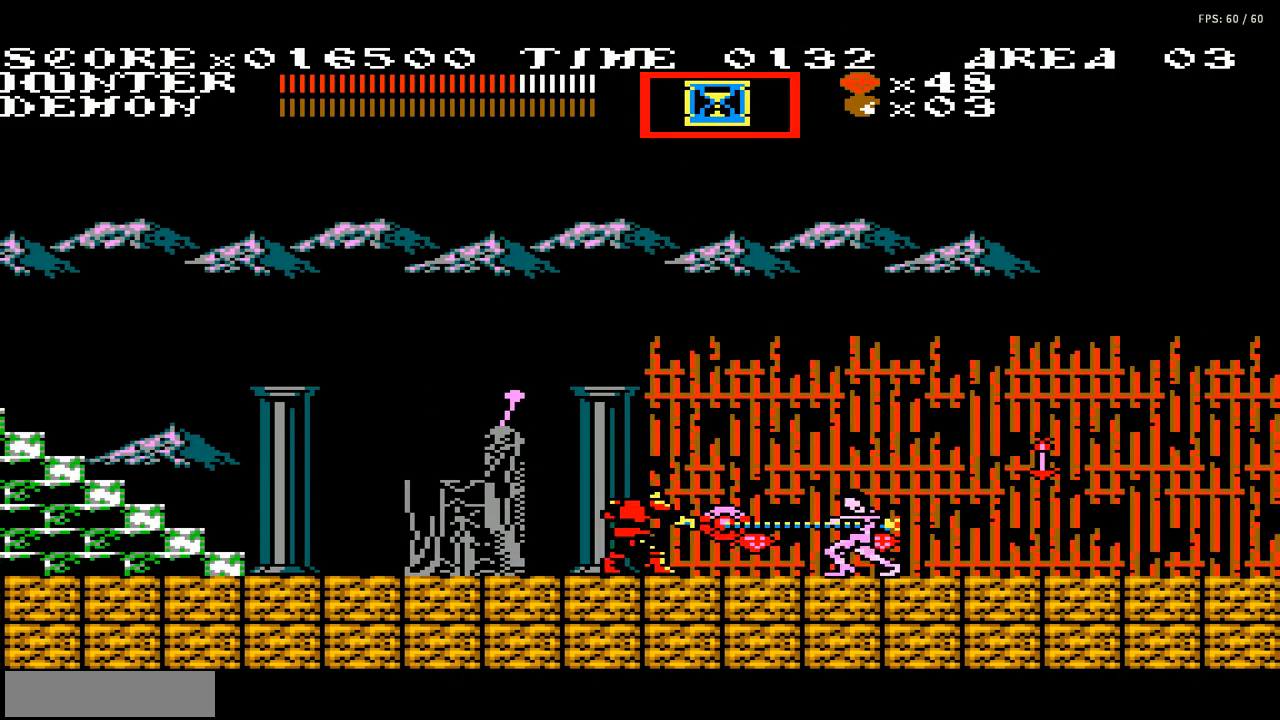
{"buttons": ["DPAD_RIGHT"], "events": [[101, "B", "down"], [134, "B", "up"], [234, "B", "down"], [301, "B", "up"], [401, "B", "down"], [468, "B", "up"]]}
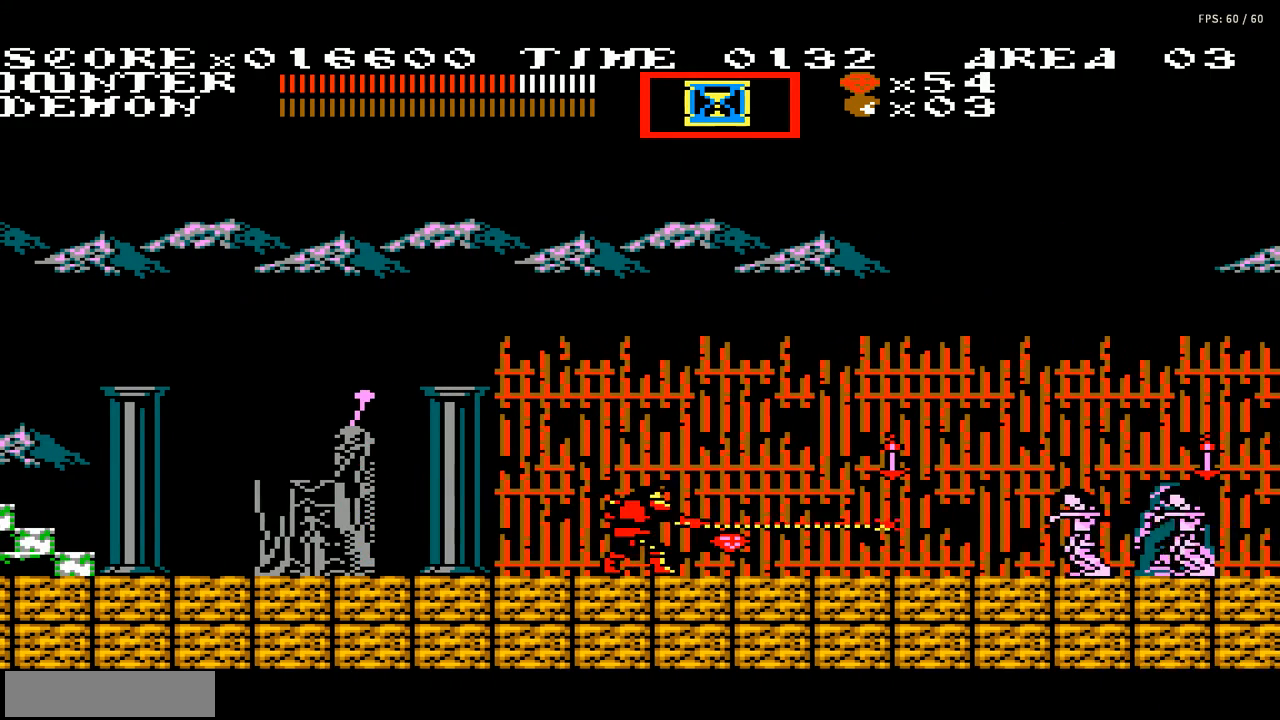
{"buttons": [], "events": [[67, "B", "down"], [133, "B", "up"], [200, "B", "down"], [267, "DPAD_RIGHT", "up"], [300, "B", "up"], [334, "B", "down"], [434, "B", "up"]]}
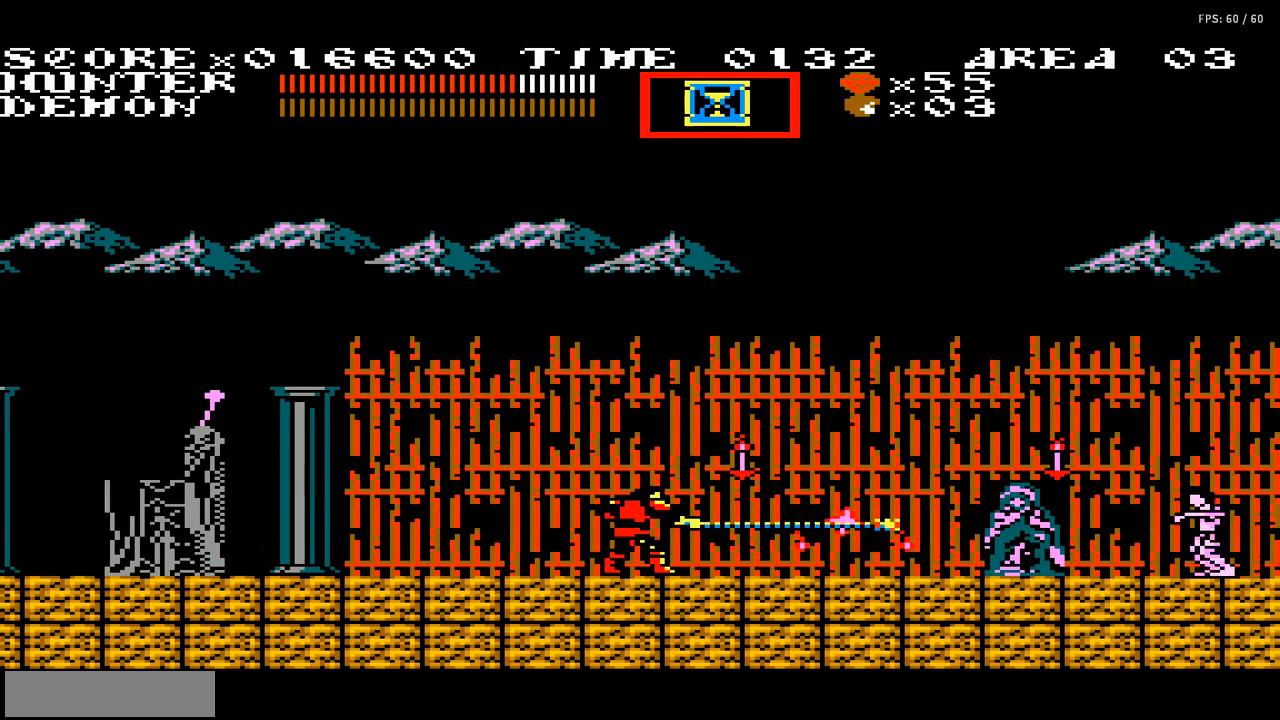
{"buttons": [], "events": [[34, "B", "down"], [101, "B", "up"], [167, "B", "down"], [234, "B", "up"], [401, "A", "down"], [501, "A", "up"]]}
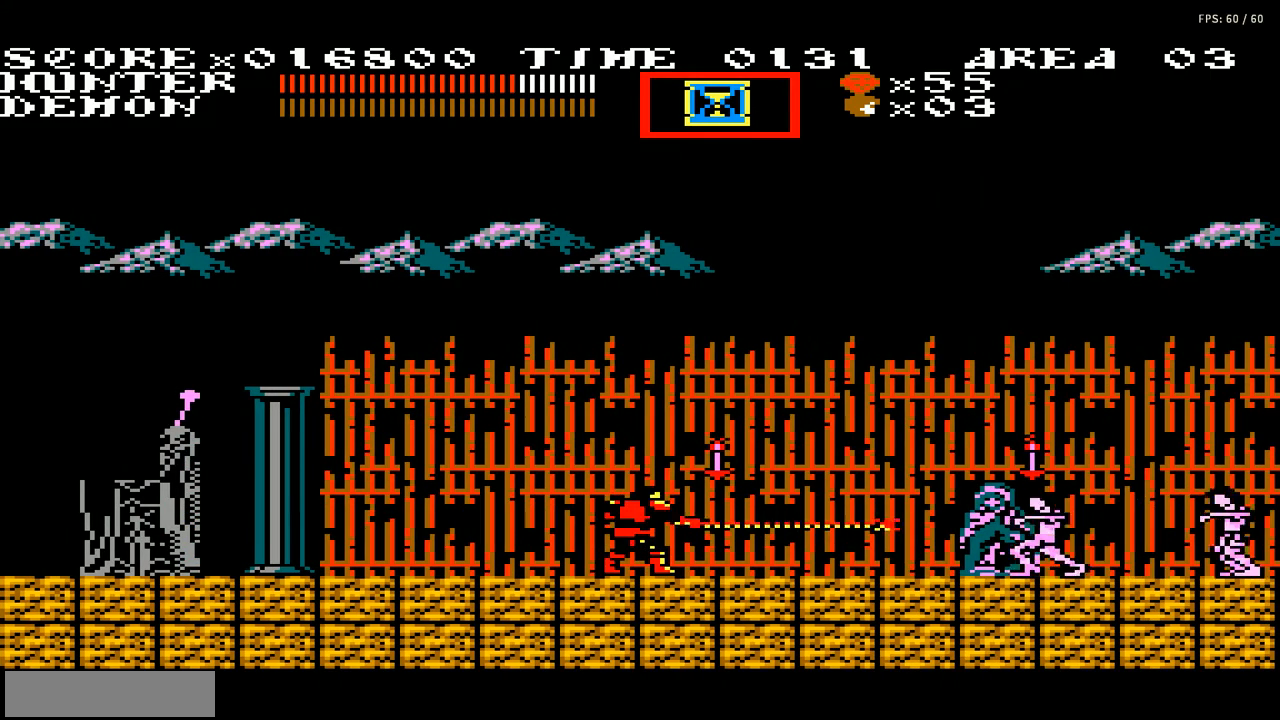
{"buttons": [], "events": [[334, "A", "down"], [434, "A", "up"]]}
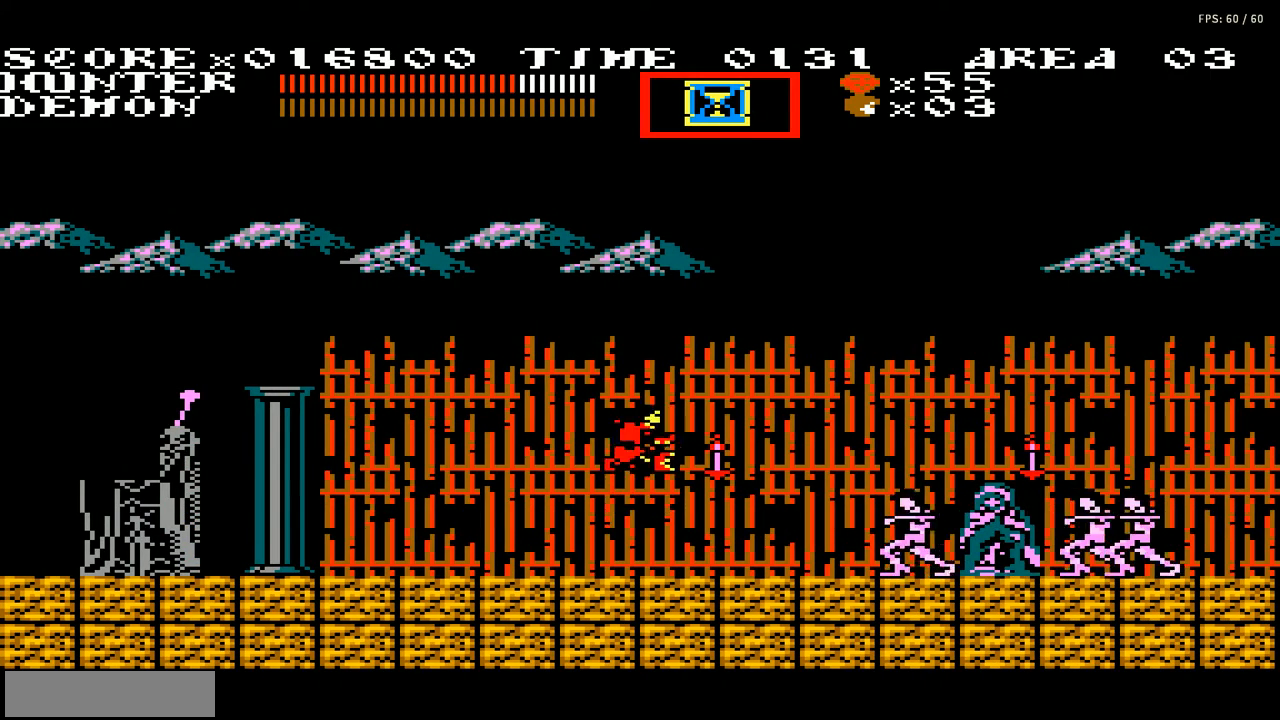
{"buttons": [], "events": [[34, "B", "down"], [134, "B", "up"], [234, "B", "down"], [301, "B", "up"], [401, "B", "down"], [468, "B", "up"]]}
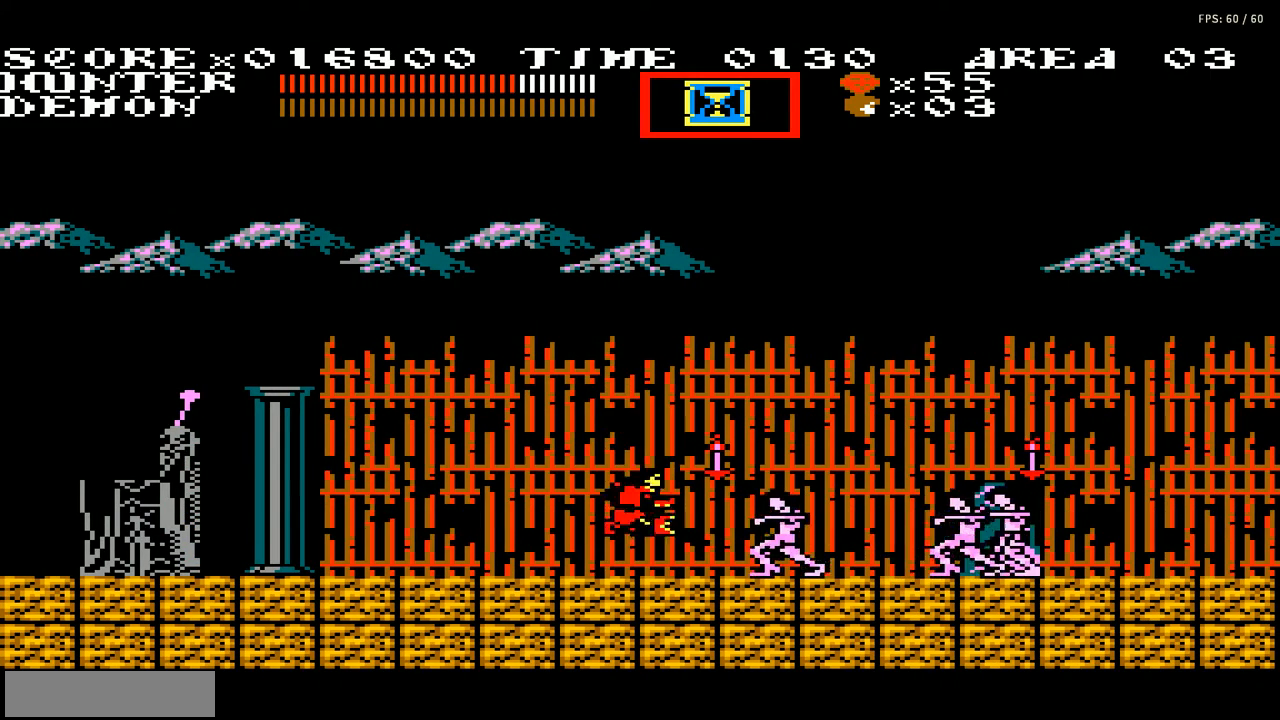
{"buttons": [], "events": [[33, "B", "down"], [133, "B", "up"], [200, "B", "down"], [267, "B", "up"], [334, "B", "down"], [434, "B", "up"]]}
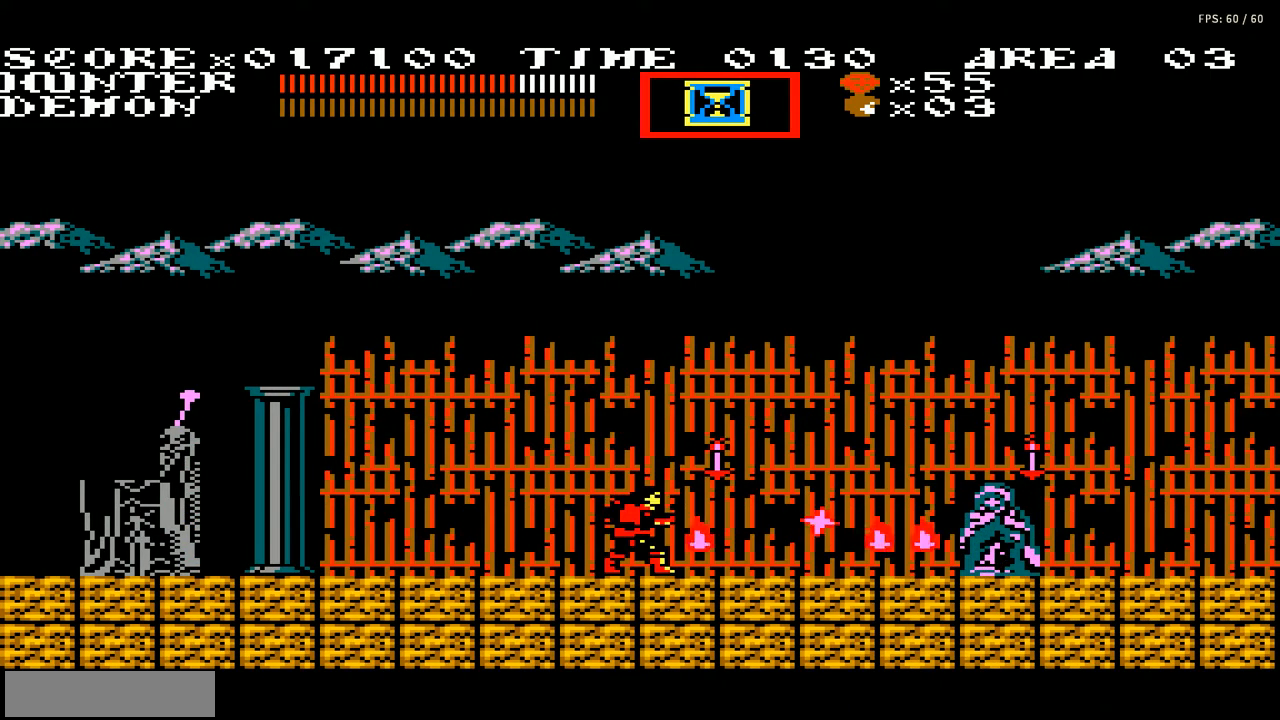
{"buttons": [], "events": [[267, "A", "down"], [367, "A", "up"]]}